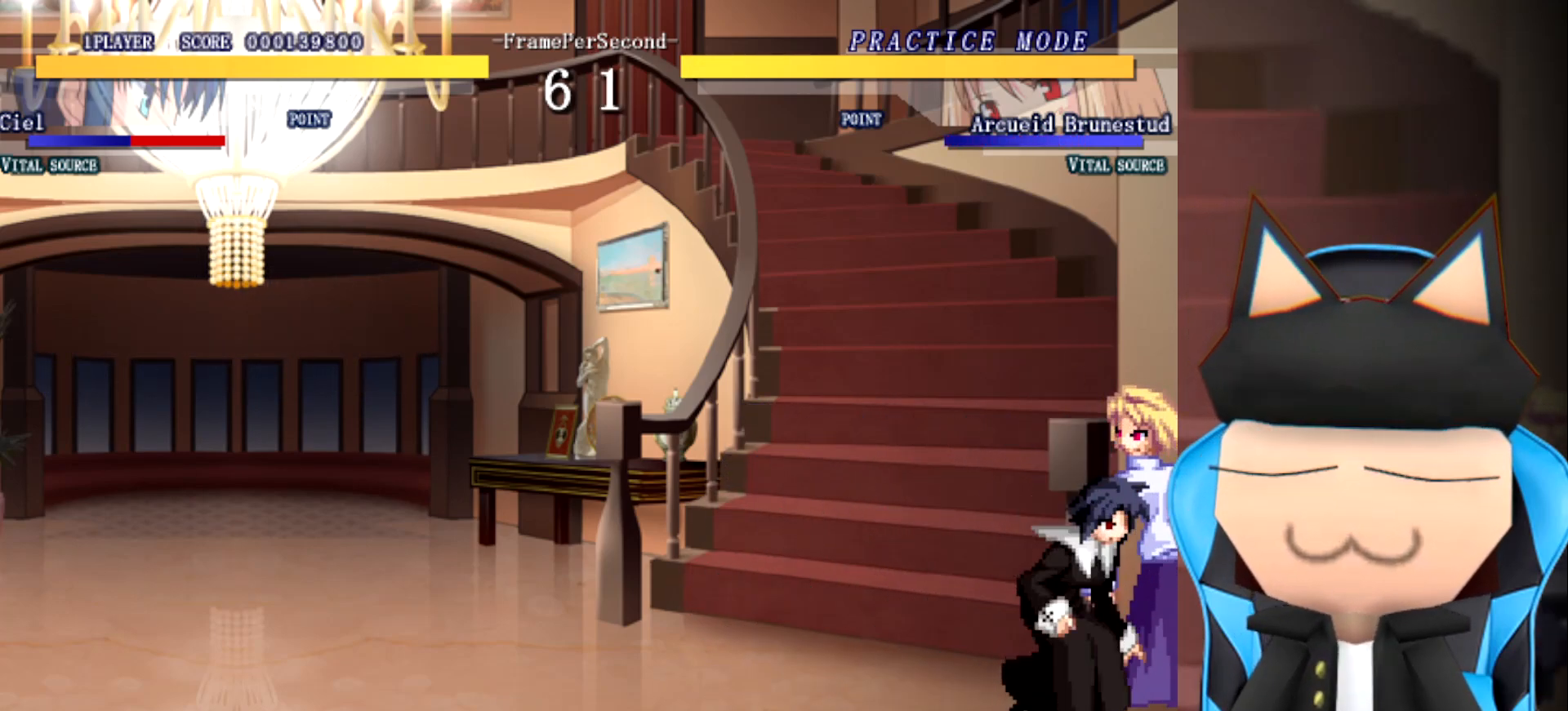
Gameplay with a controller (arcade stick); each line is a JSON object with the inputs held at the frame after it. "events" lists button and stick changes between this image and that frame as [ms after this image, input, new state], when the widget could be followed in between. Not read: B L2 L3 R3 other_buttons.
{"buttons": [], "left_stick": "up", "events": []}
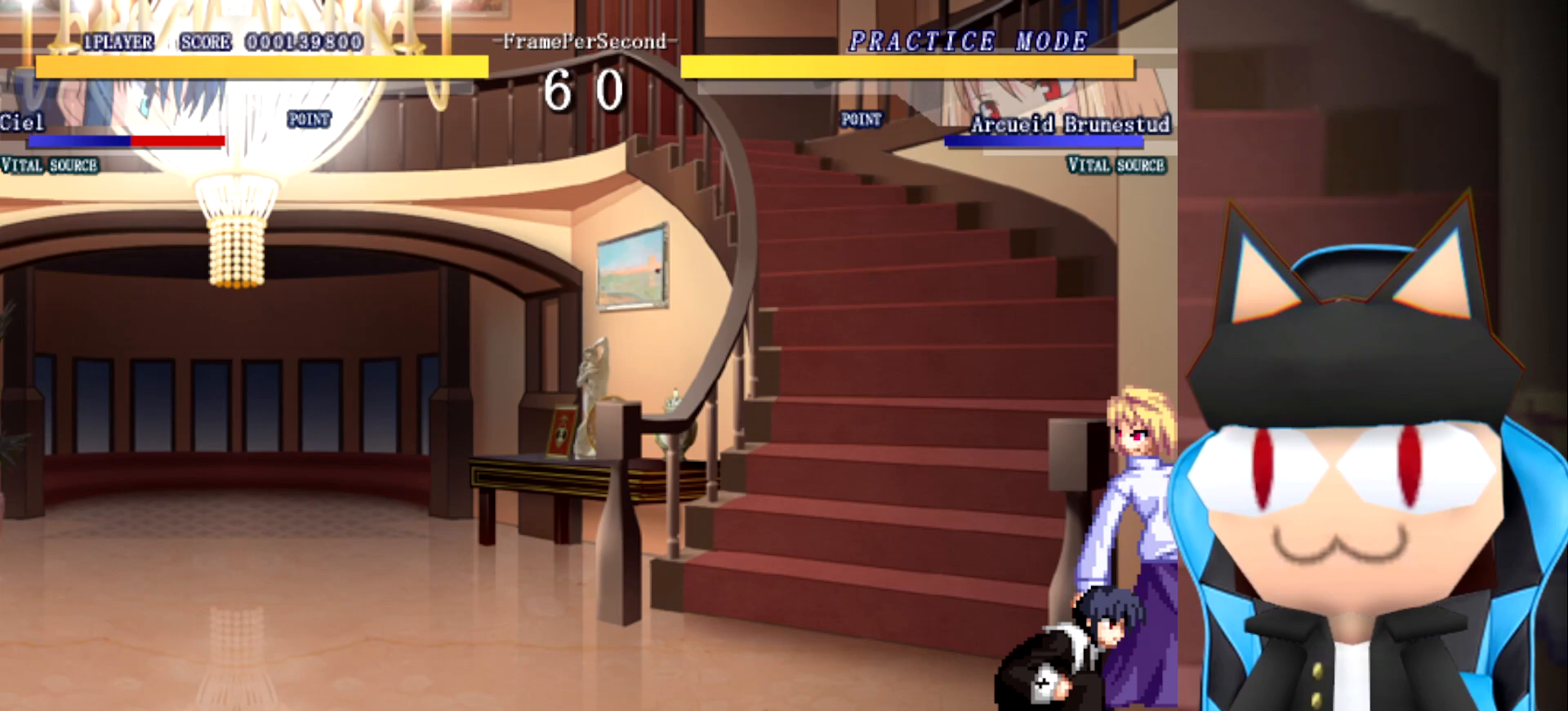
{"buttons": [], "left_stick": "up", "events": []}
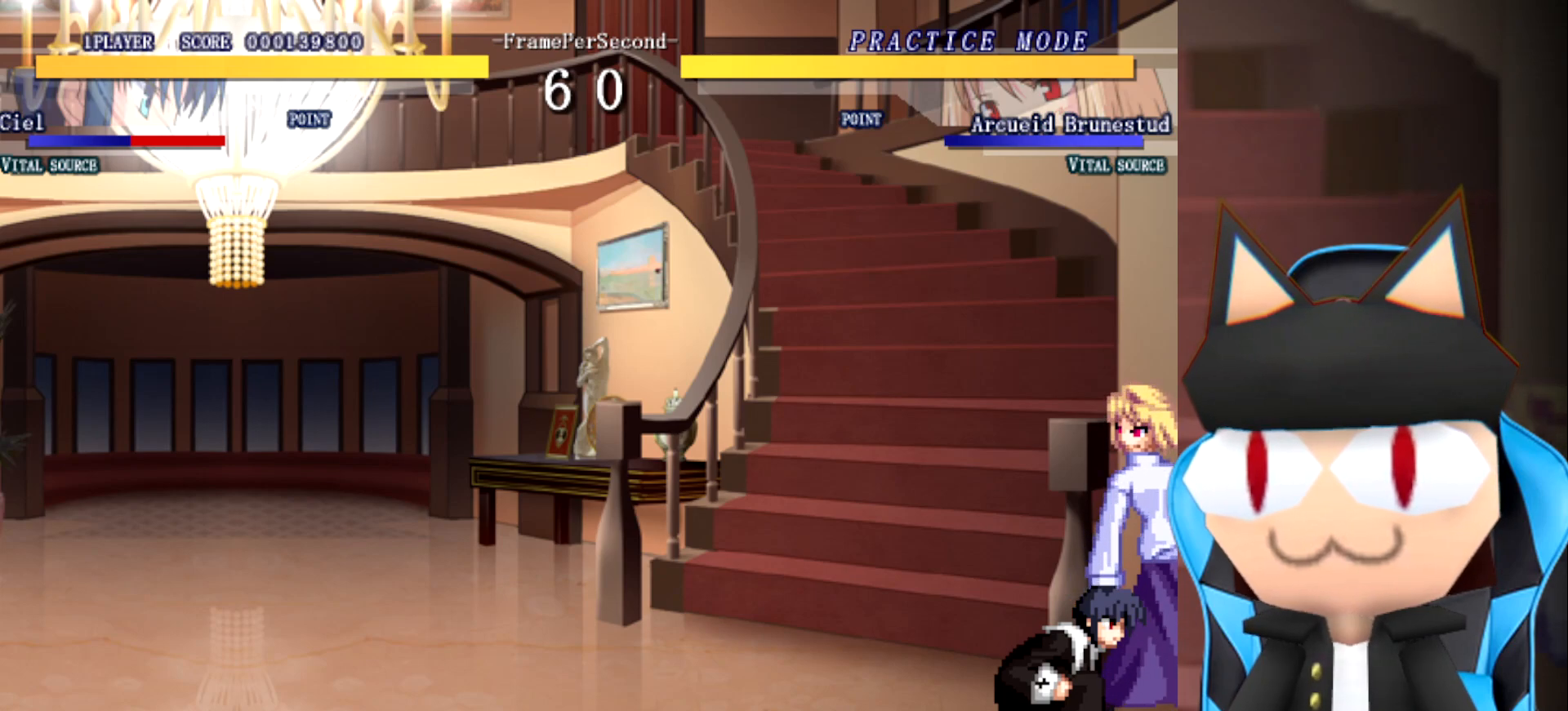
{"buttons": [], "left_stick": "center", "events": [[500, "left_stick", "center"]]}
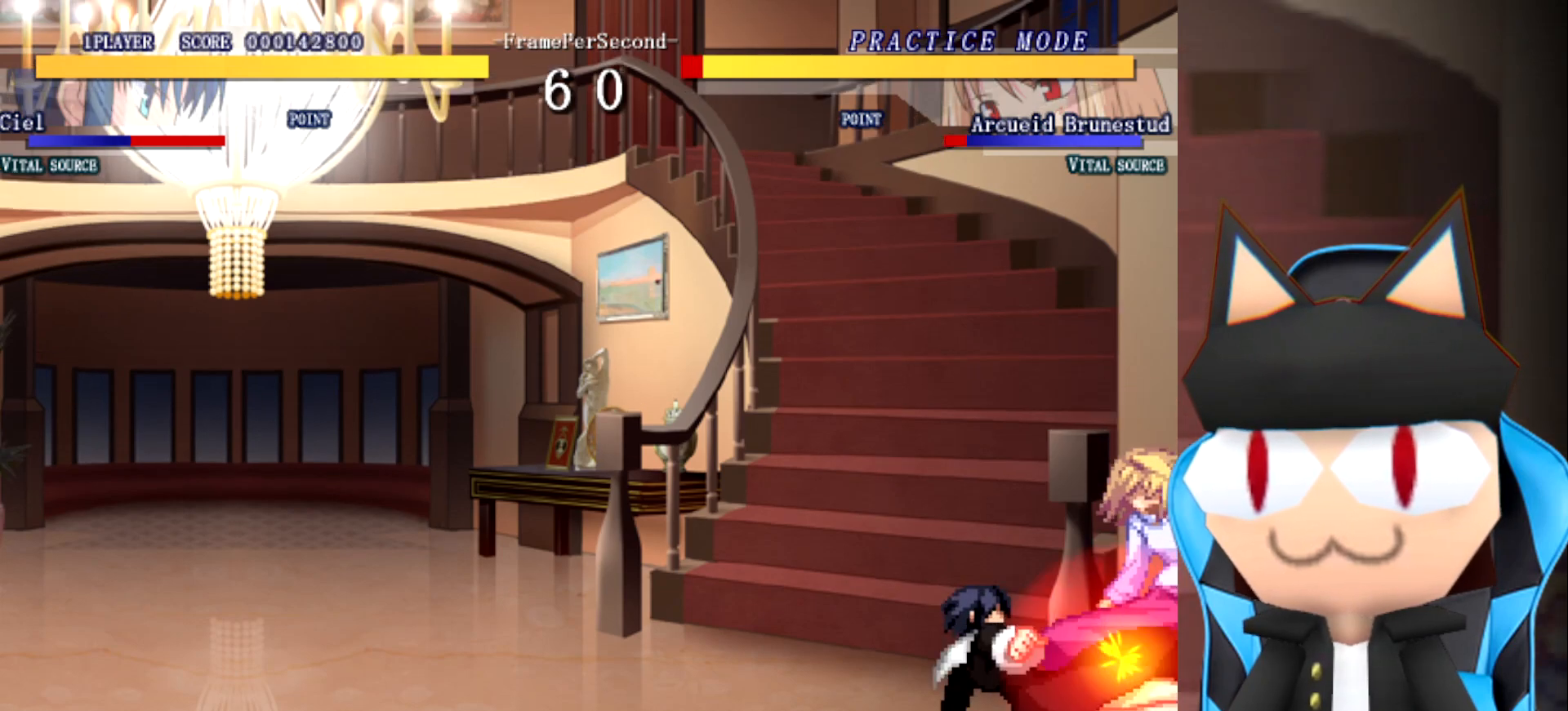
{"buttons": [], "left_stick": "center", "events": []}
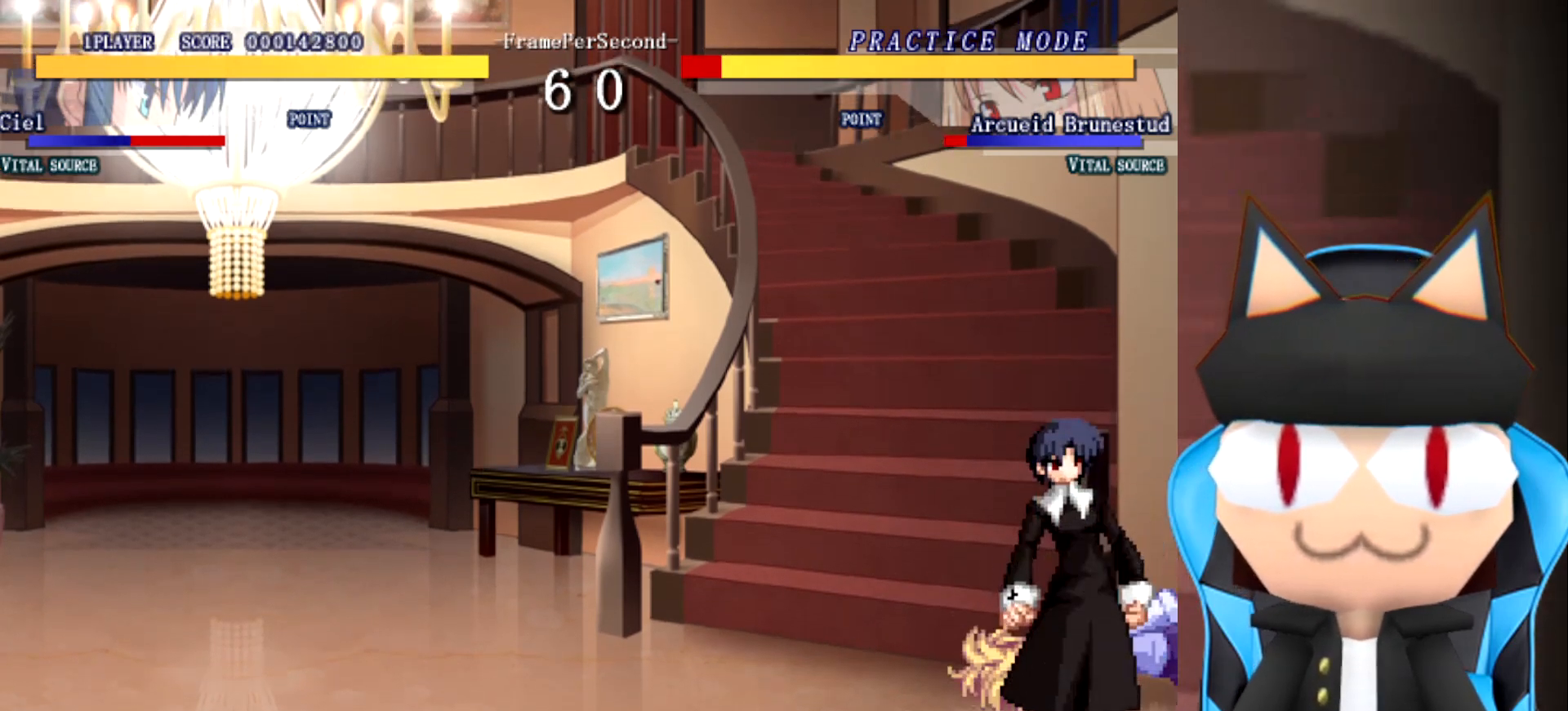
{"buttons": [], "left_stick": "center", "events": []}
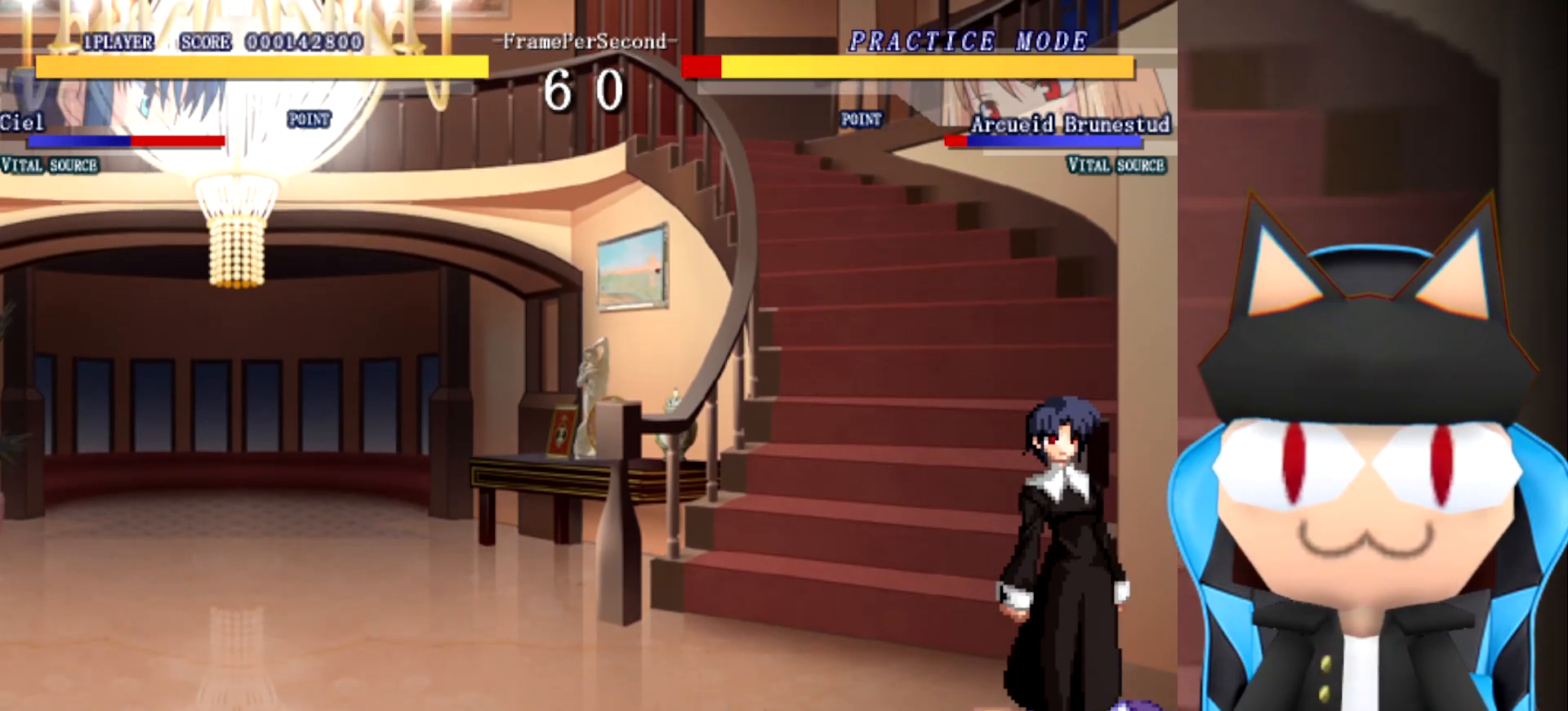
{"buttons": [], "left_stick": "center", "events": []}
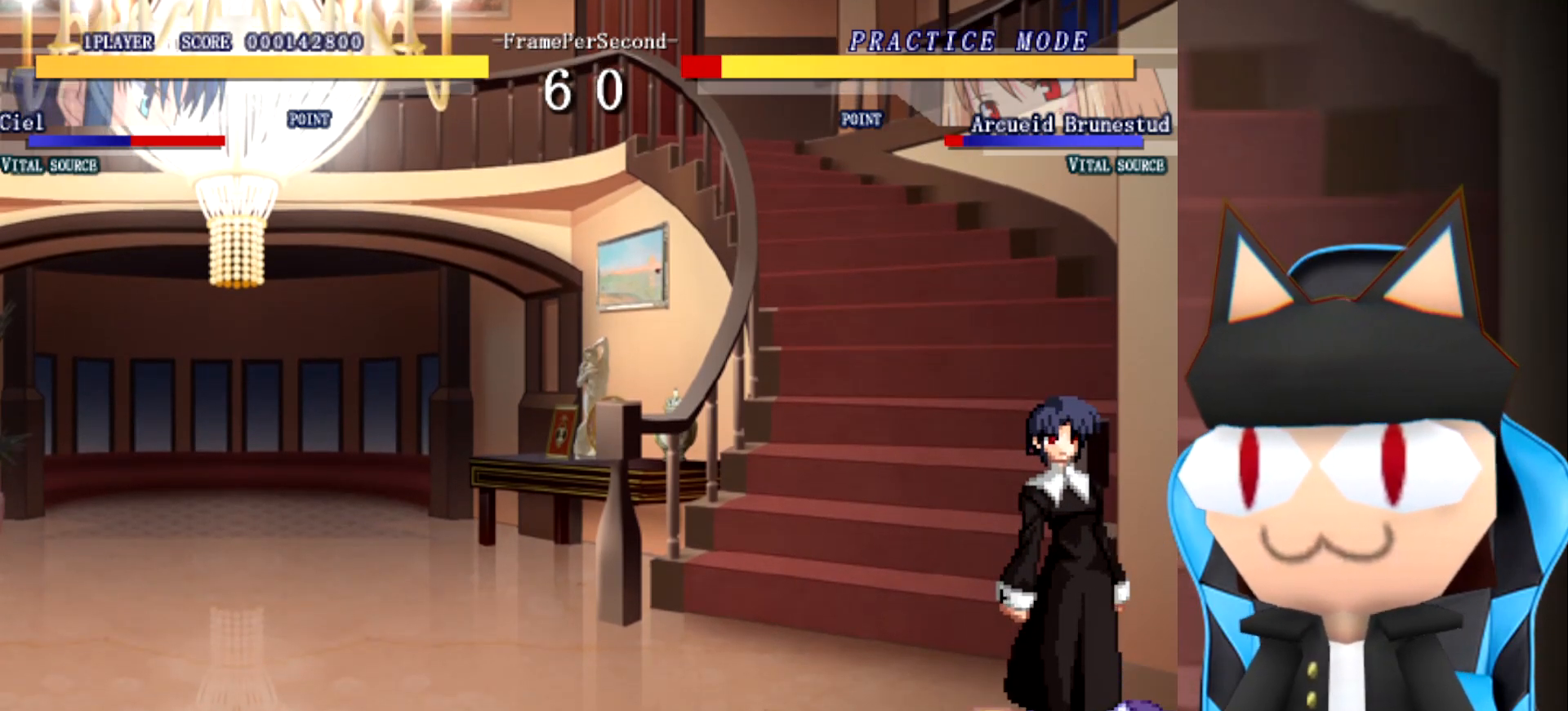
{"buttons": [], "left_stick": "center", "events": []}
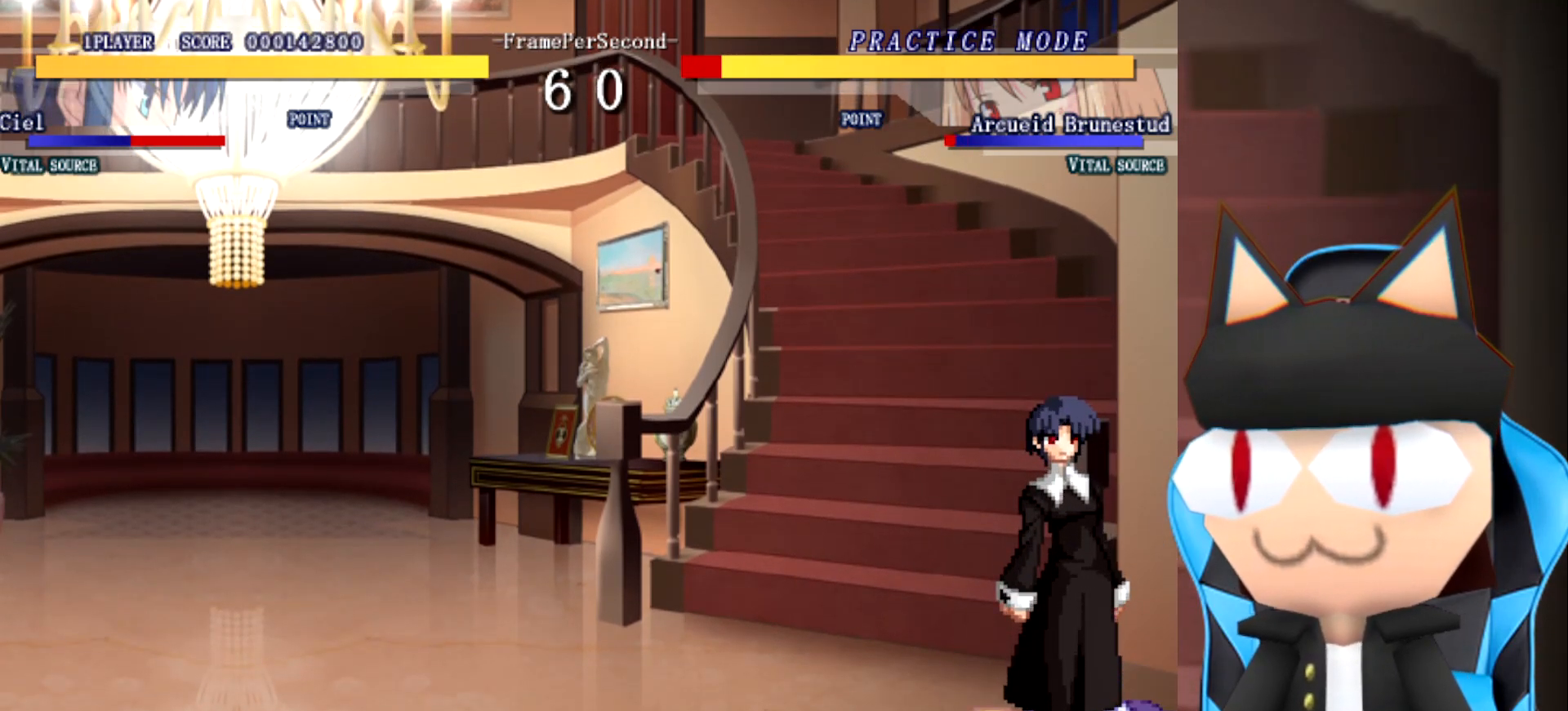
{"buttons": [], "left_stick": "center", "events": []}
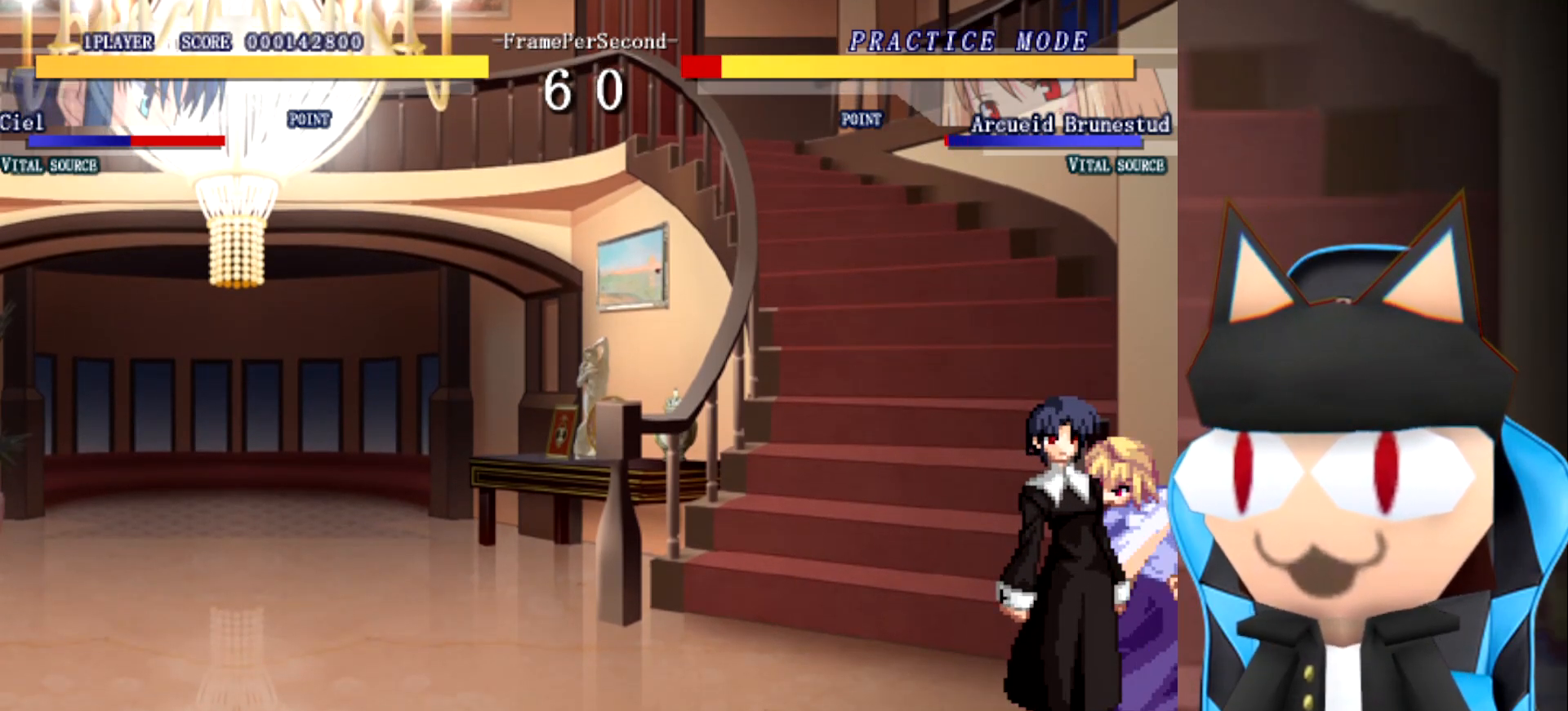
{"buttons": [], "left_stick": "center", "events": []}
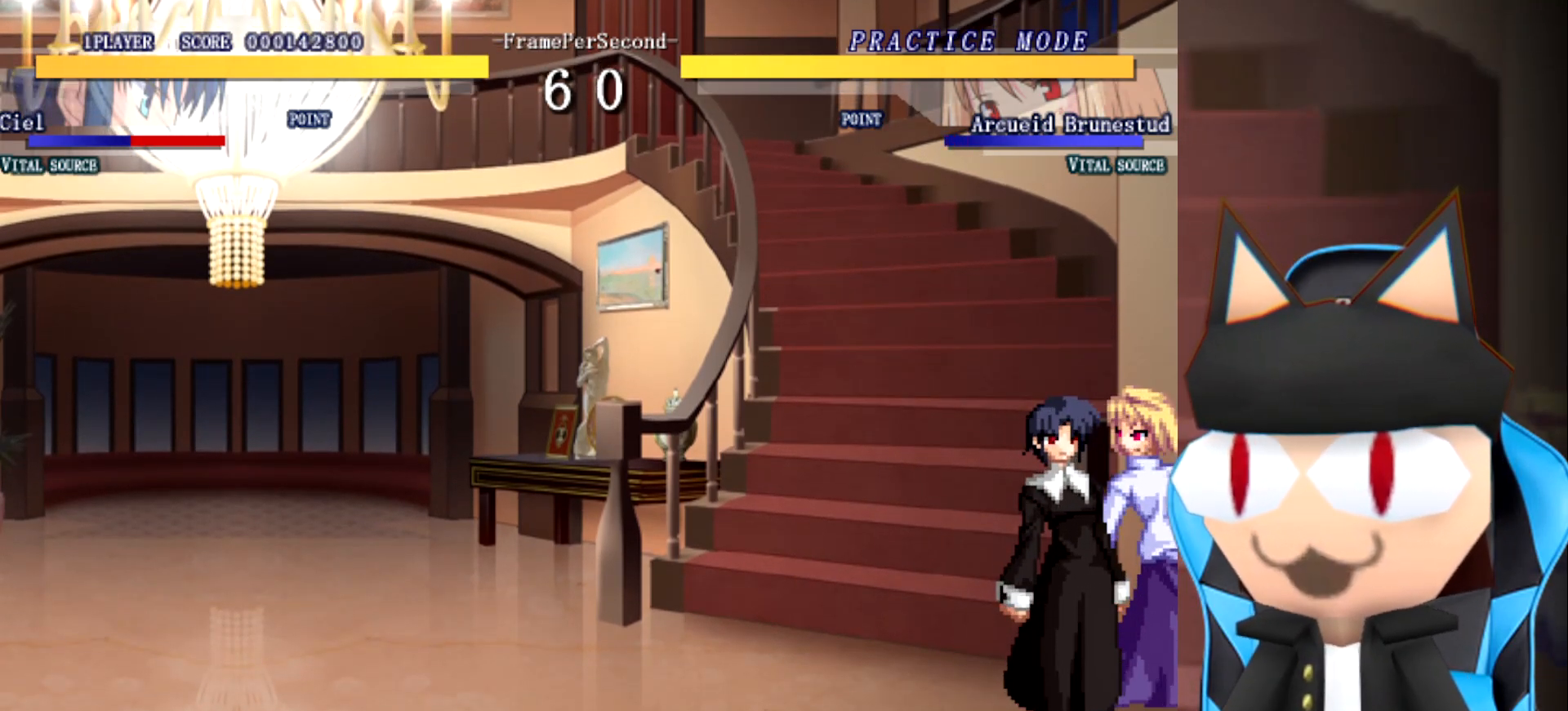
{"buttons": [], "left_stick": "center", "events": []}
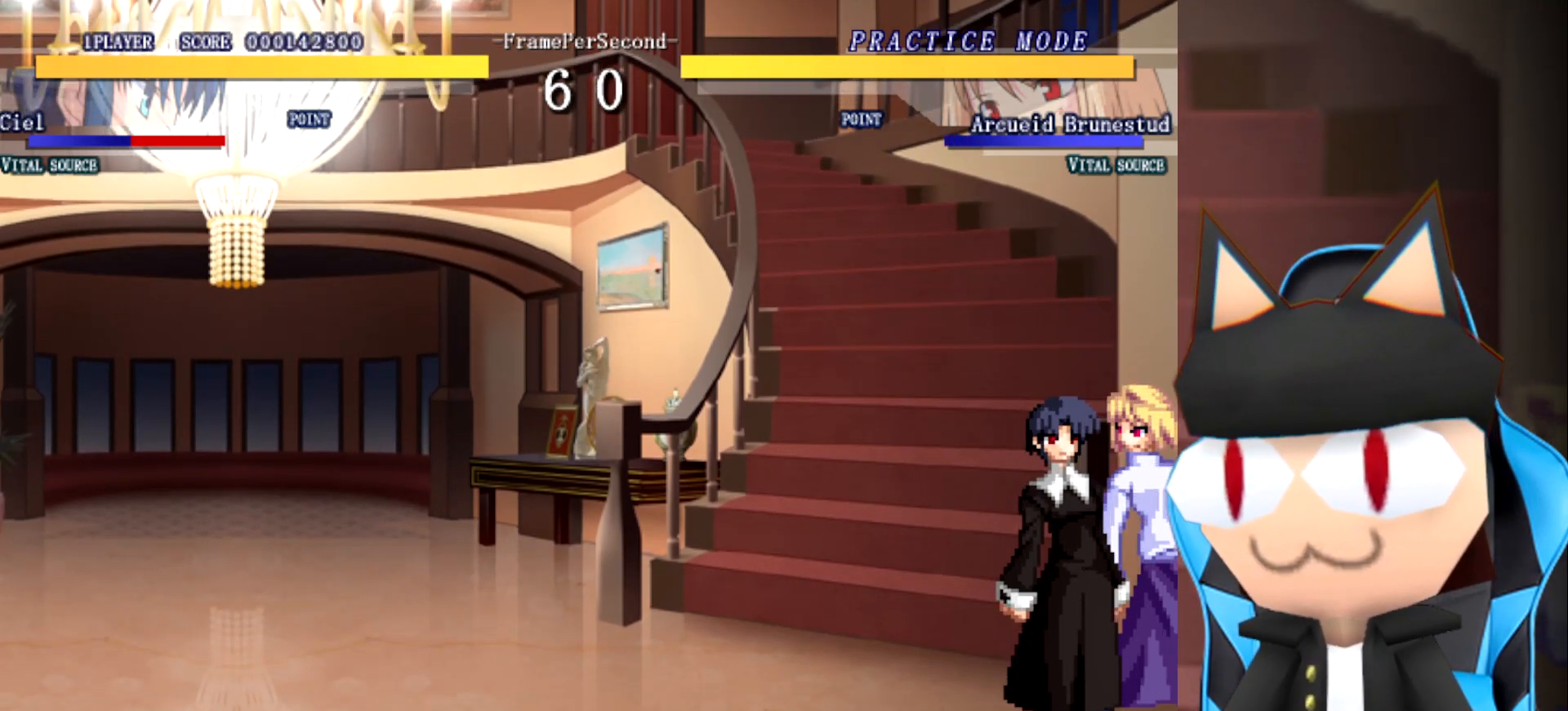
{"buttons": [], "left_stick": "center", "events": []}
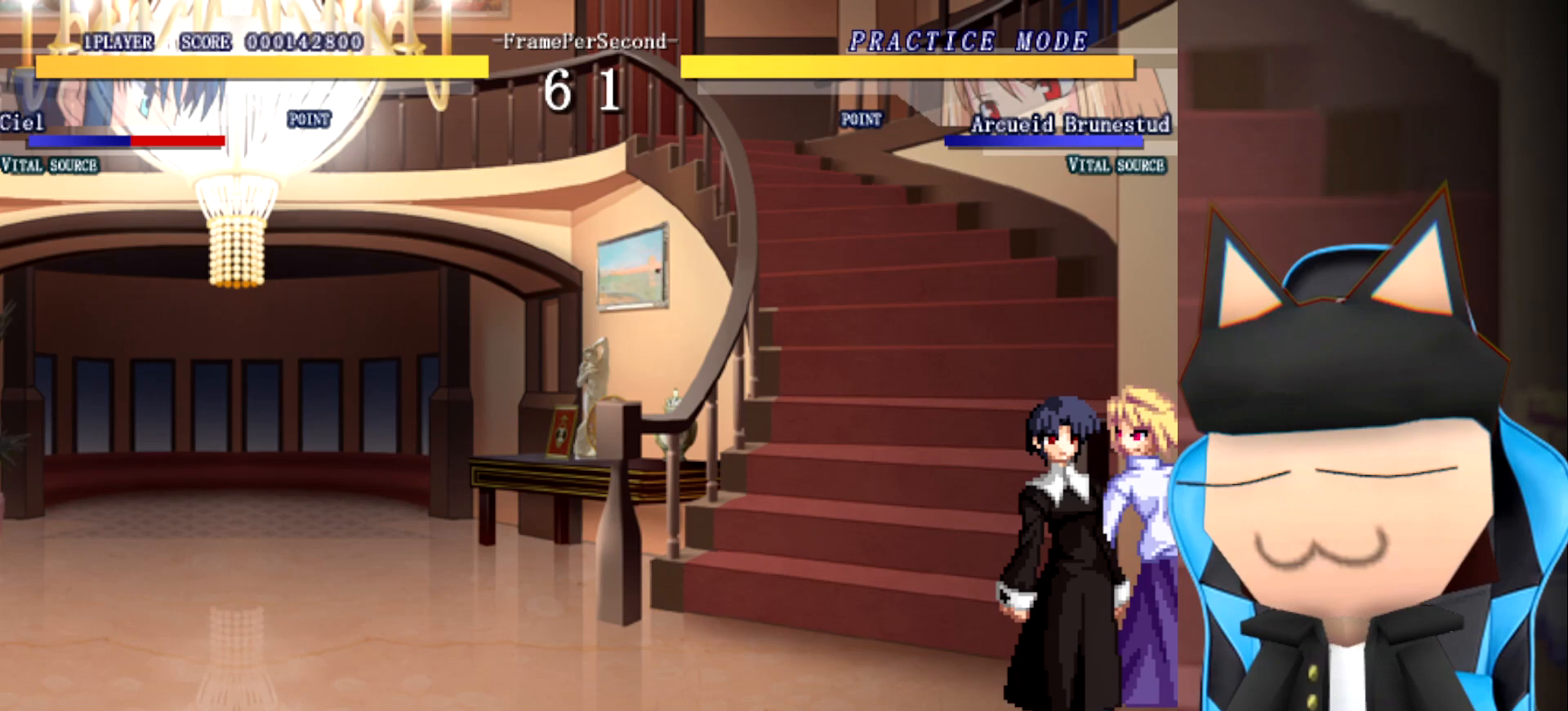
{"buttons": [], "left_stick": "center", "events": []}
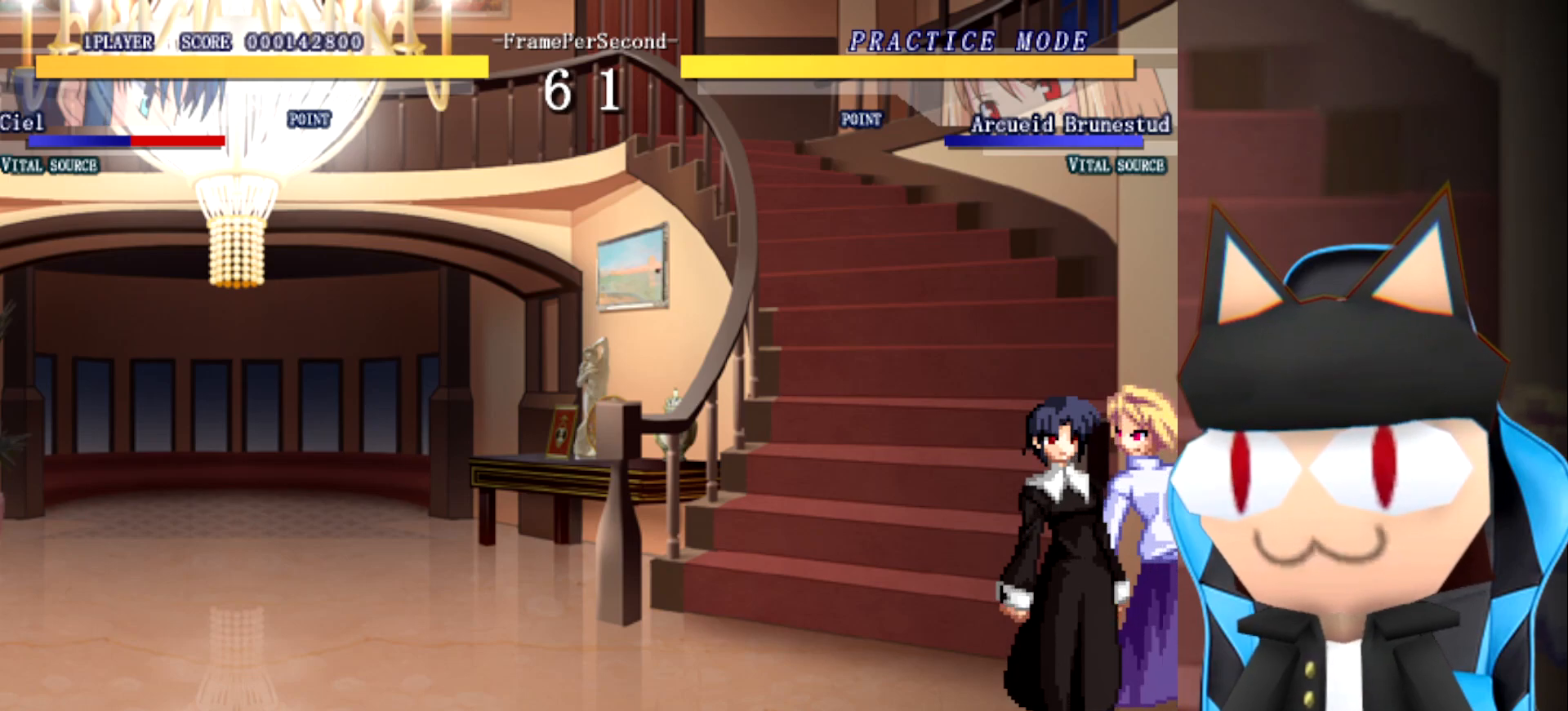
{"buttons": [], "left_stick": "up", "events": [[200, "left_stick", "up"]]}
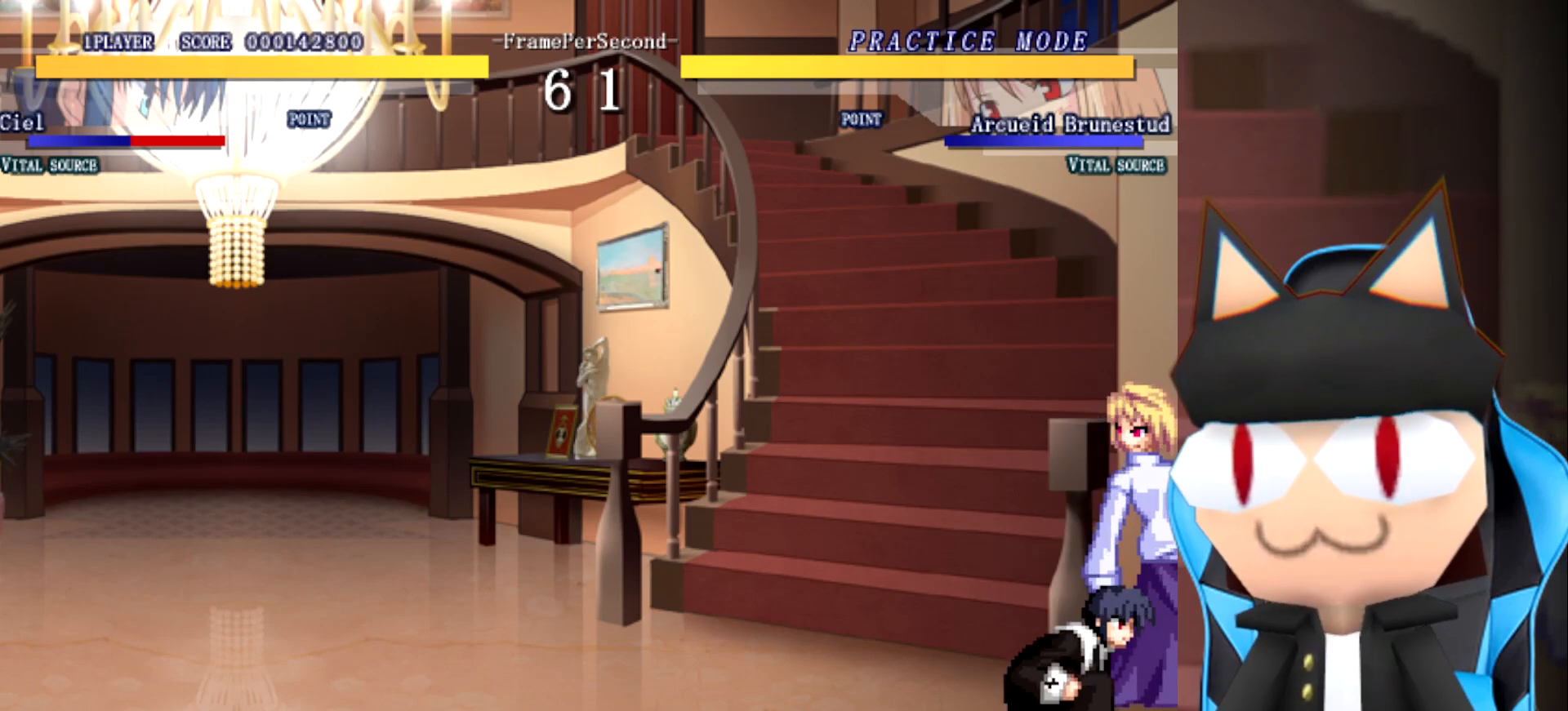
{"buttons": [], "left_stick": "up", "events": []}
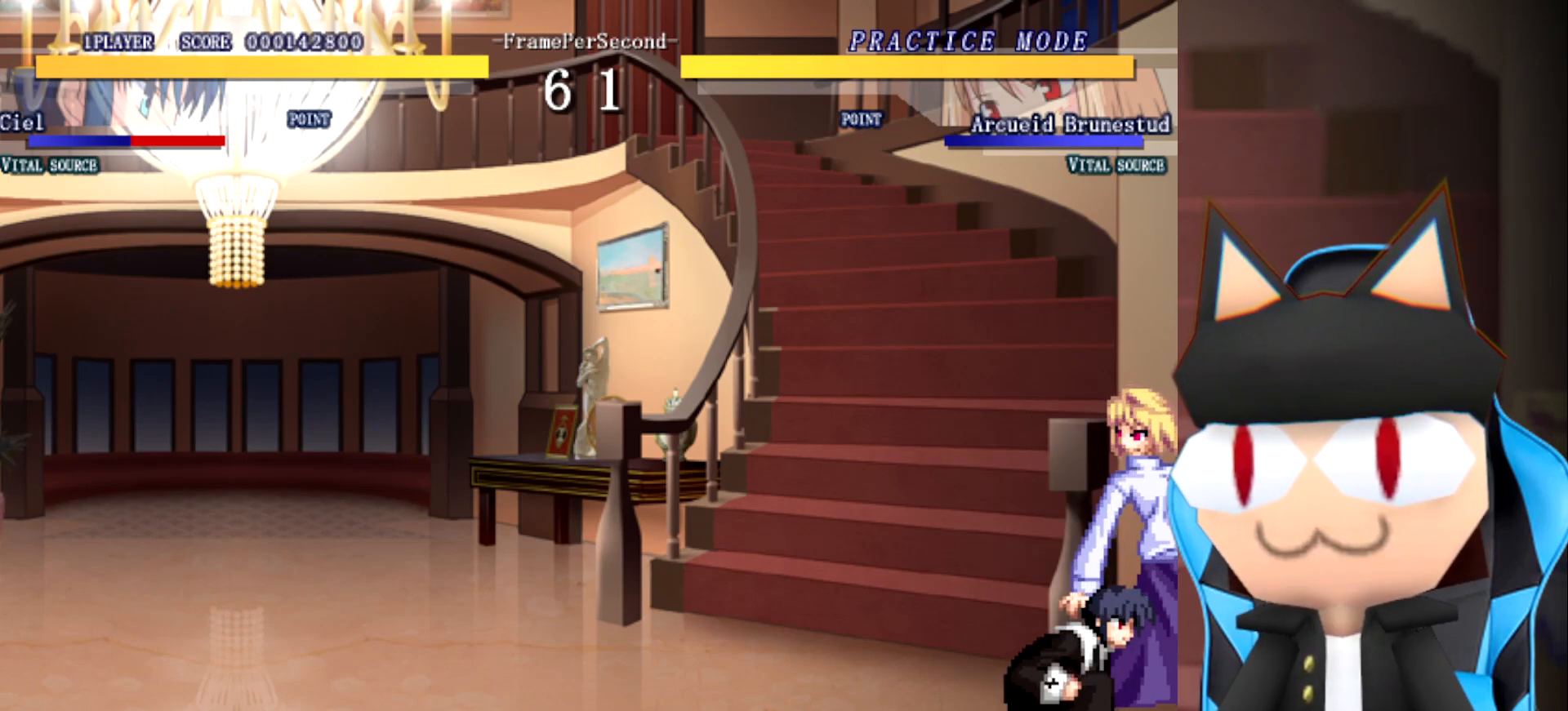
{"buttons": [], "left_stick": "up", "events": []}
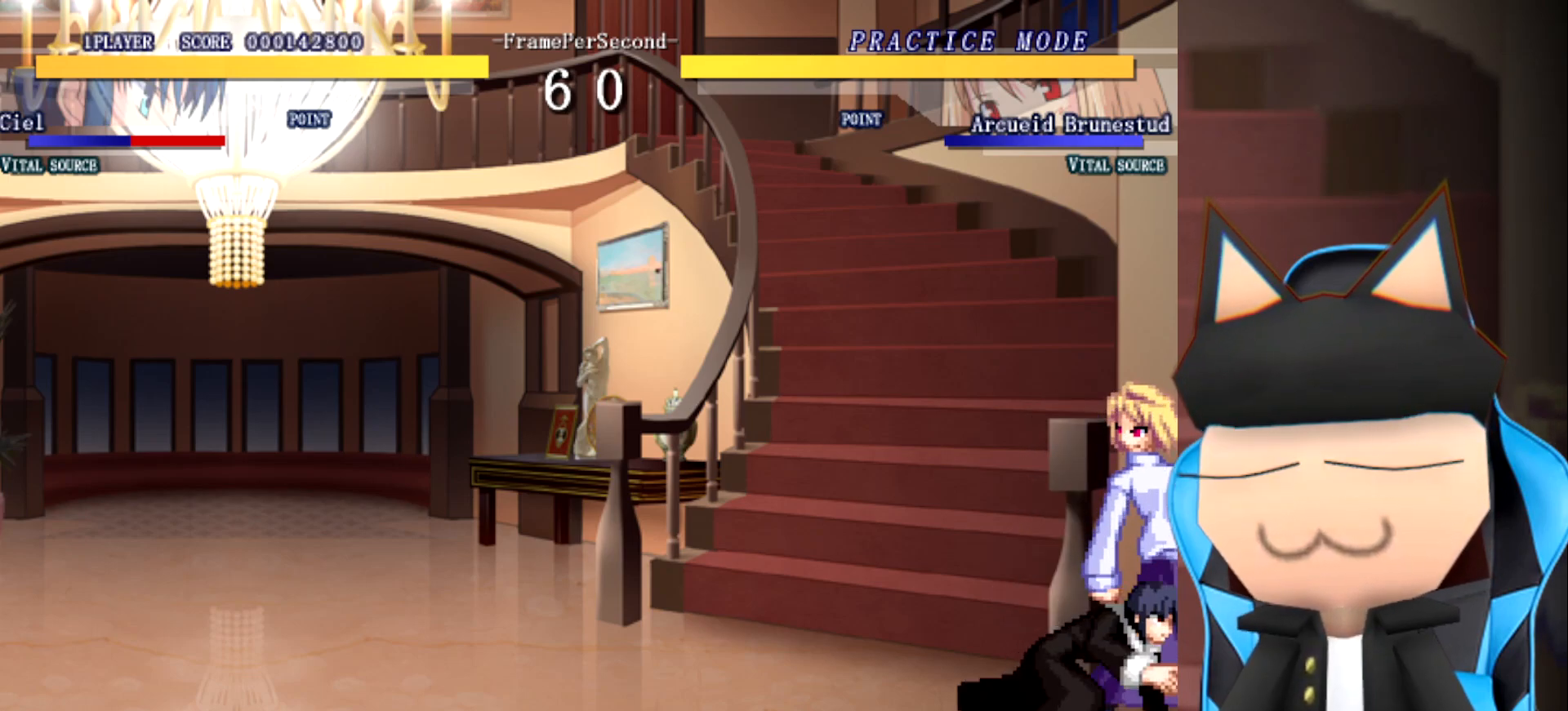
{"buttons": [], "left_stick": "center", "events": [[217, "left_stick", "center"]]}
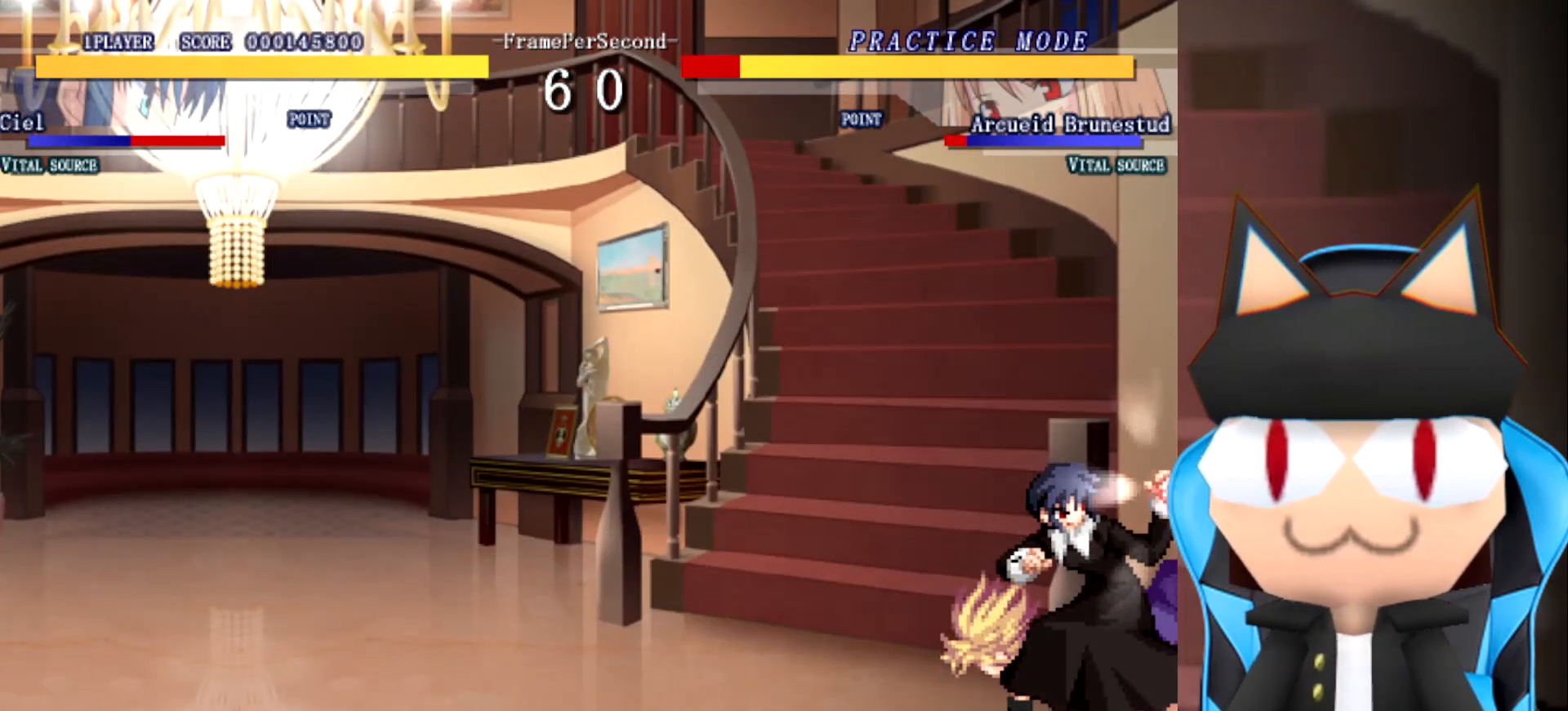
{"buttons": [], "left_stick": "center", "events": []}
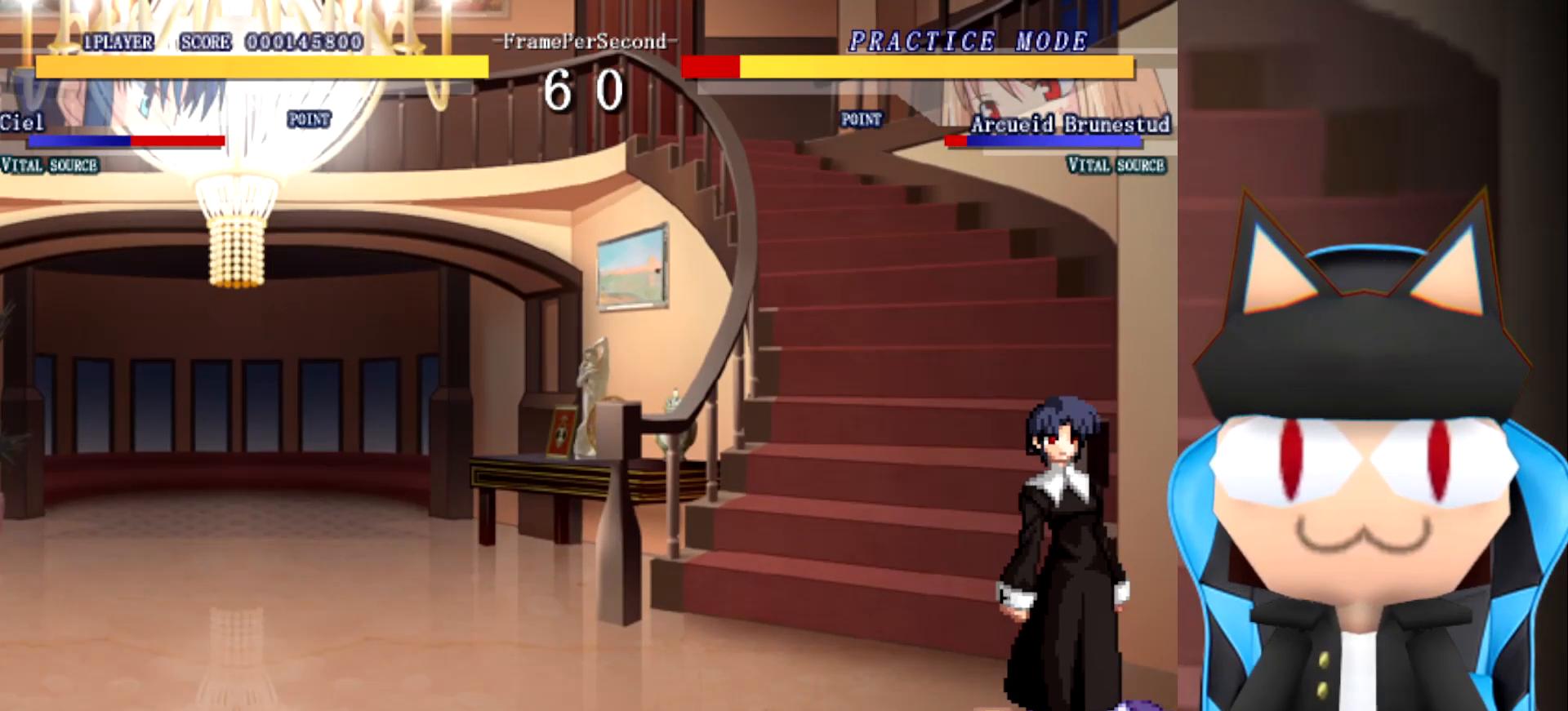
{"buttons": [], "left_stick": "center", "events": []}
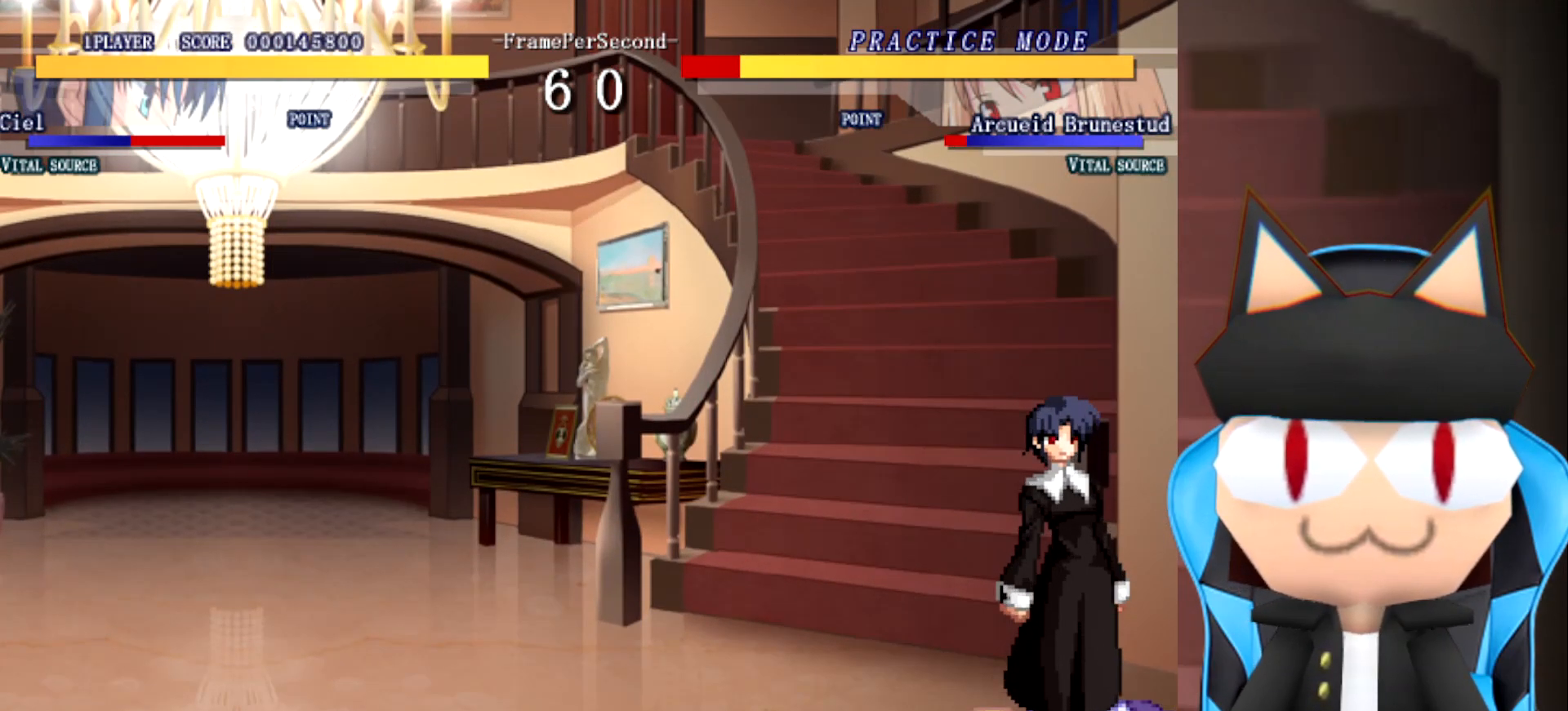
{"buttons": [], "left_stick": "center", "events": []}
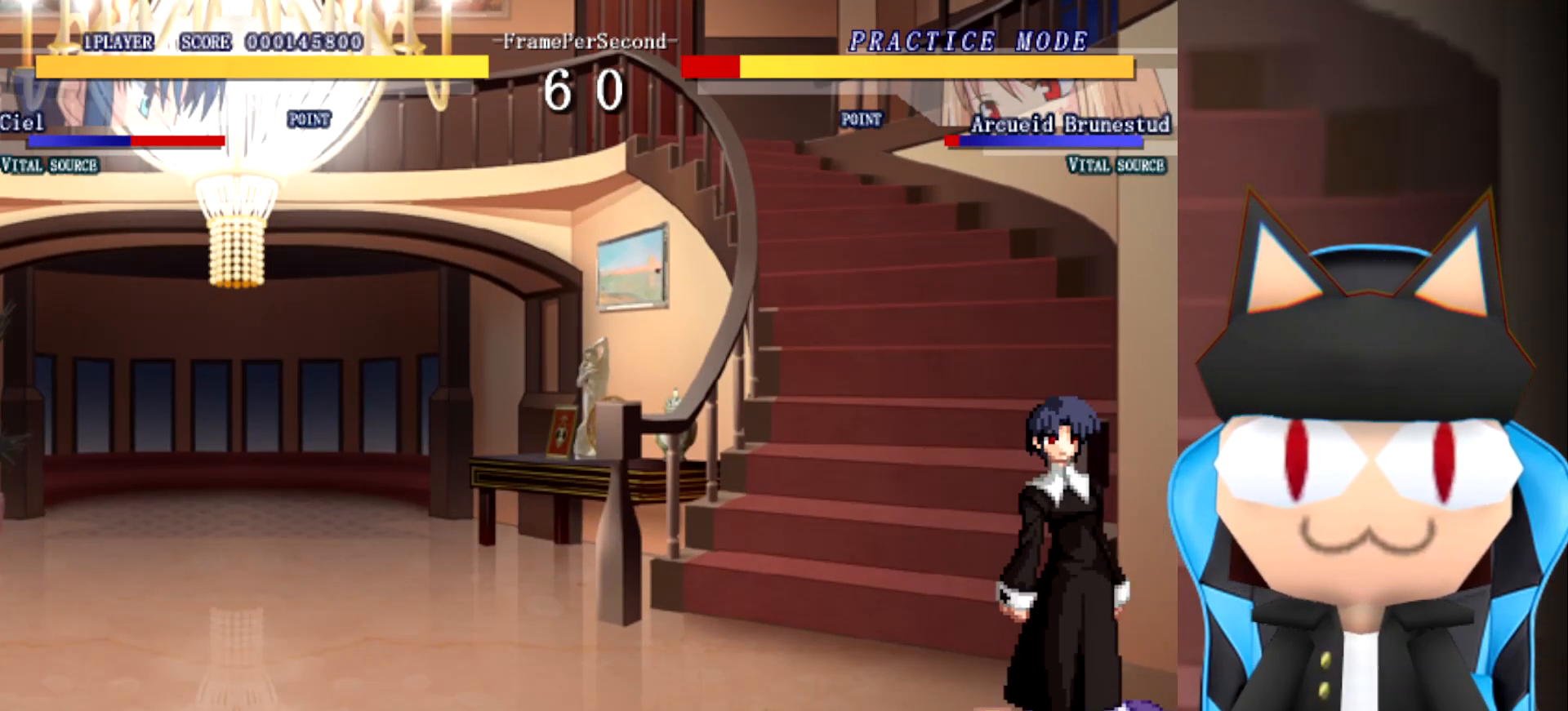
{"buttons": [], "left_stick": "center", "events": []}
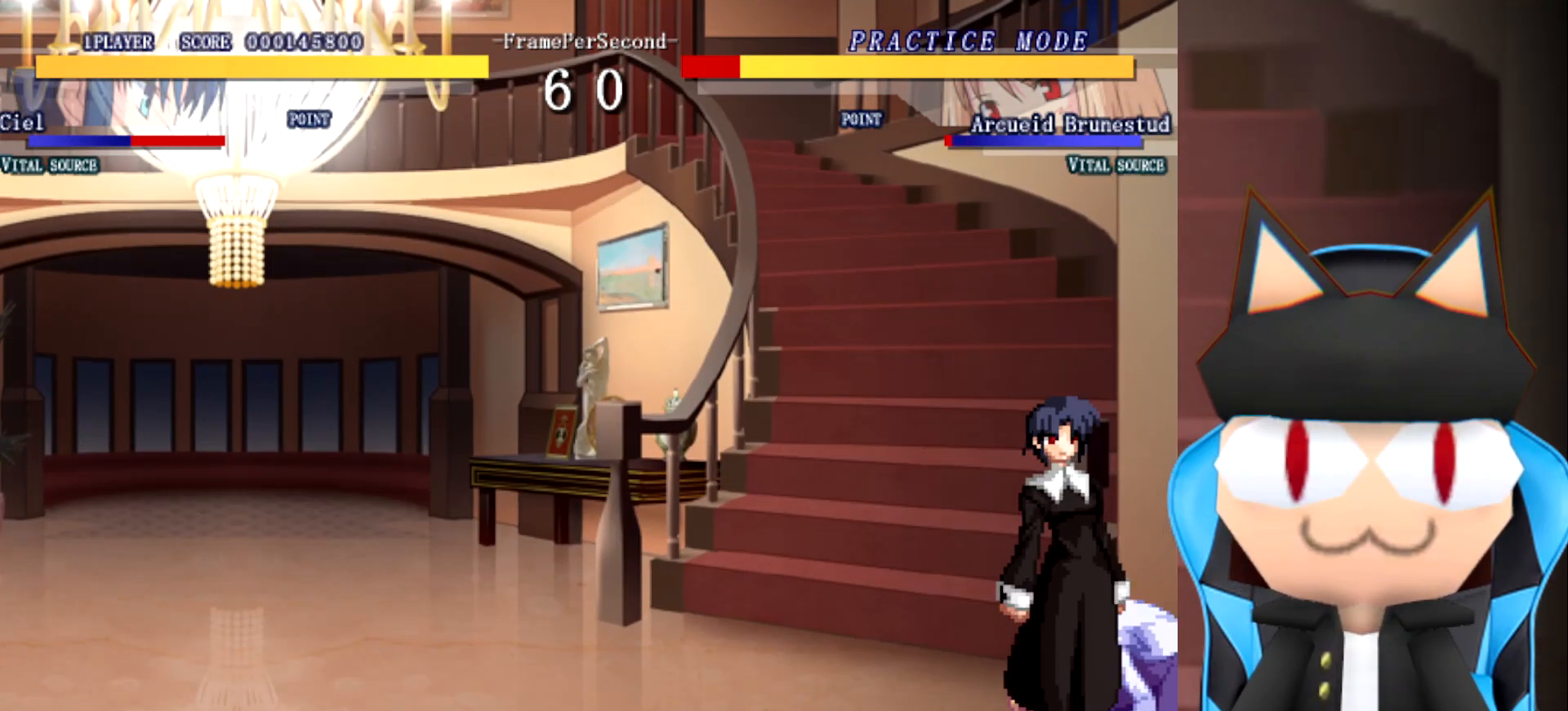
{"buttons": [], "left_stick": "center", "events": []}
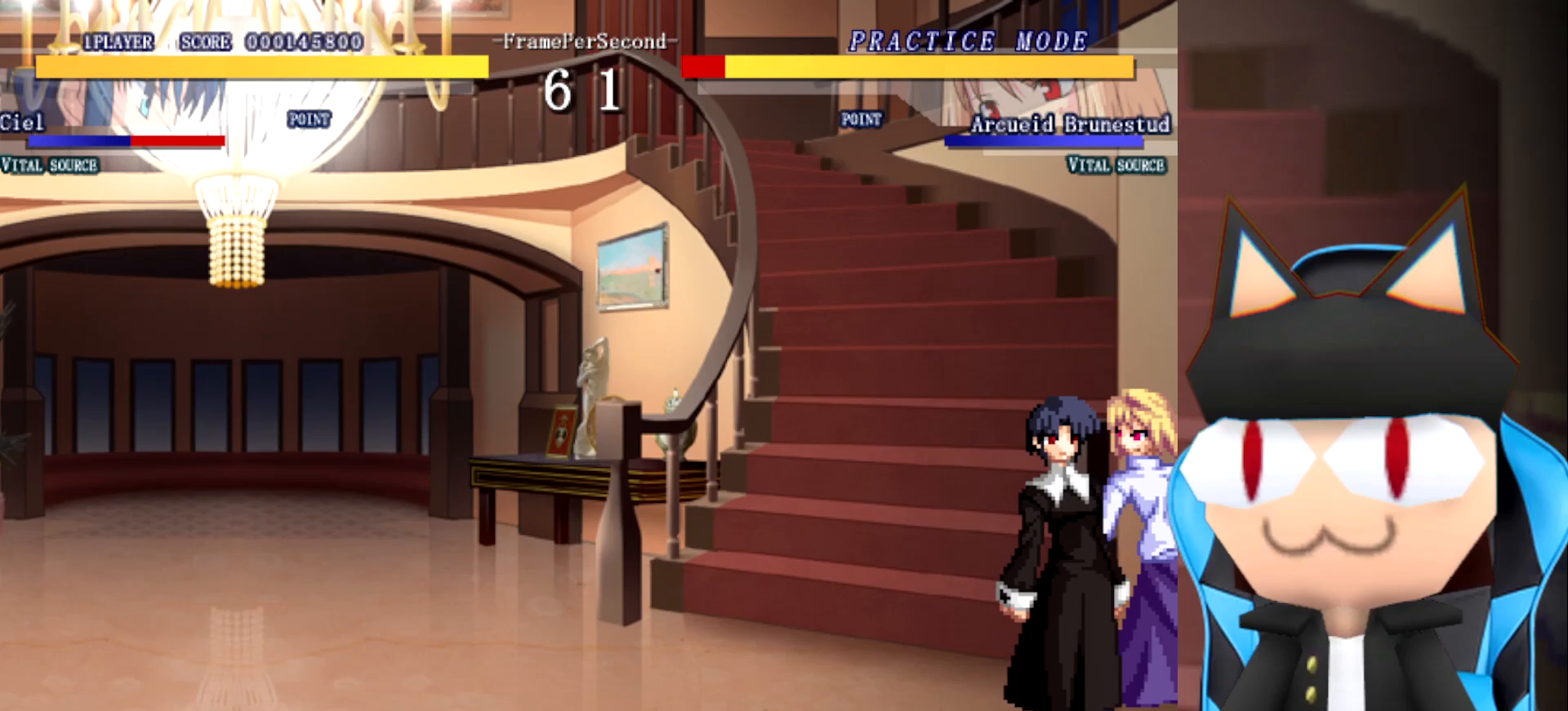
{"buttons": [], "left_stick": "center", "events": []}
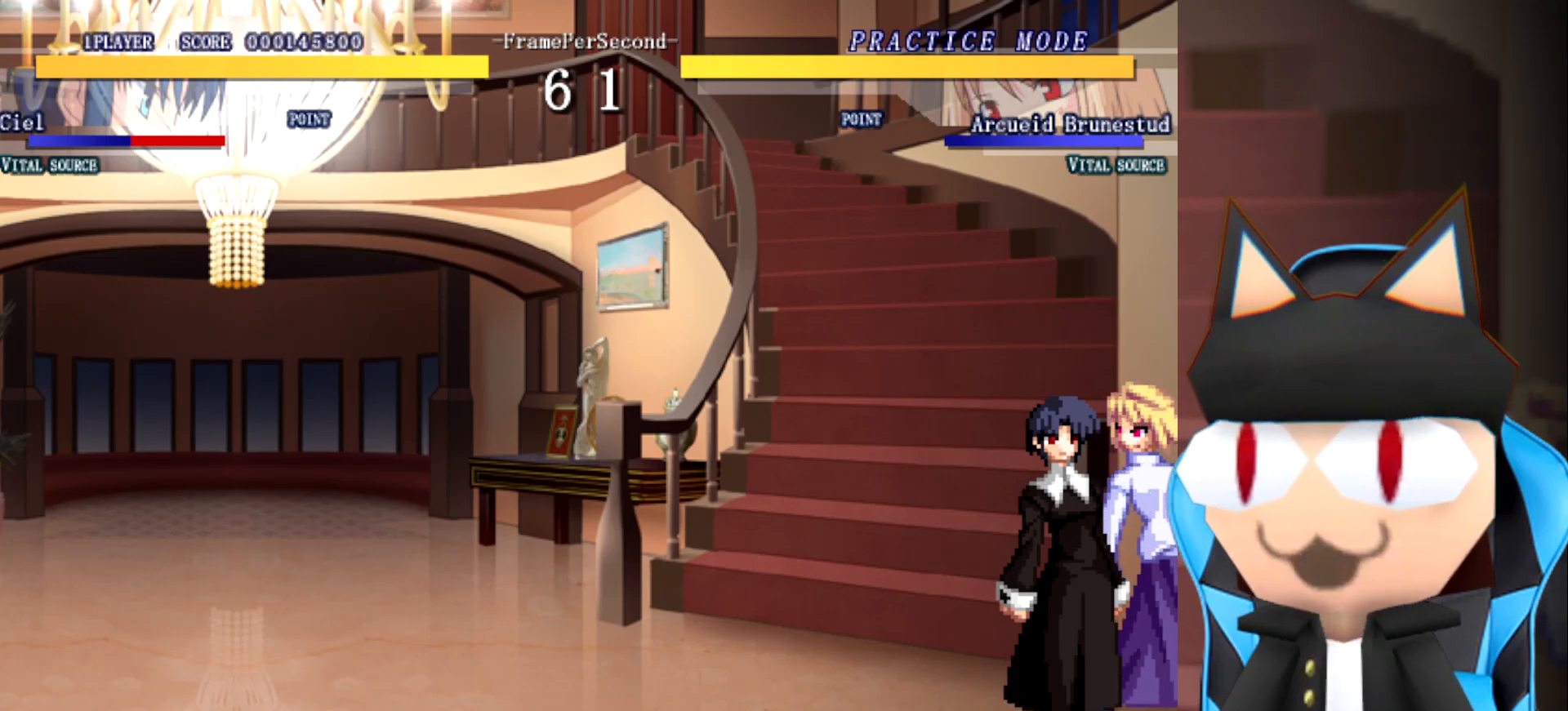
{"buttons": [], "left_stick": "center", "events": []}
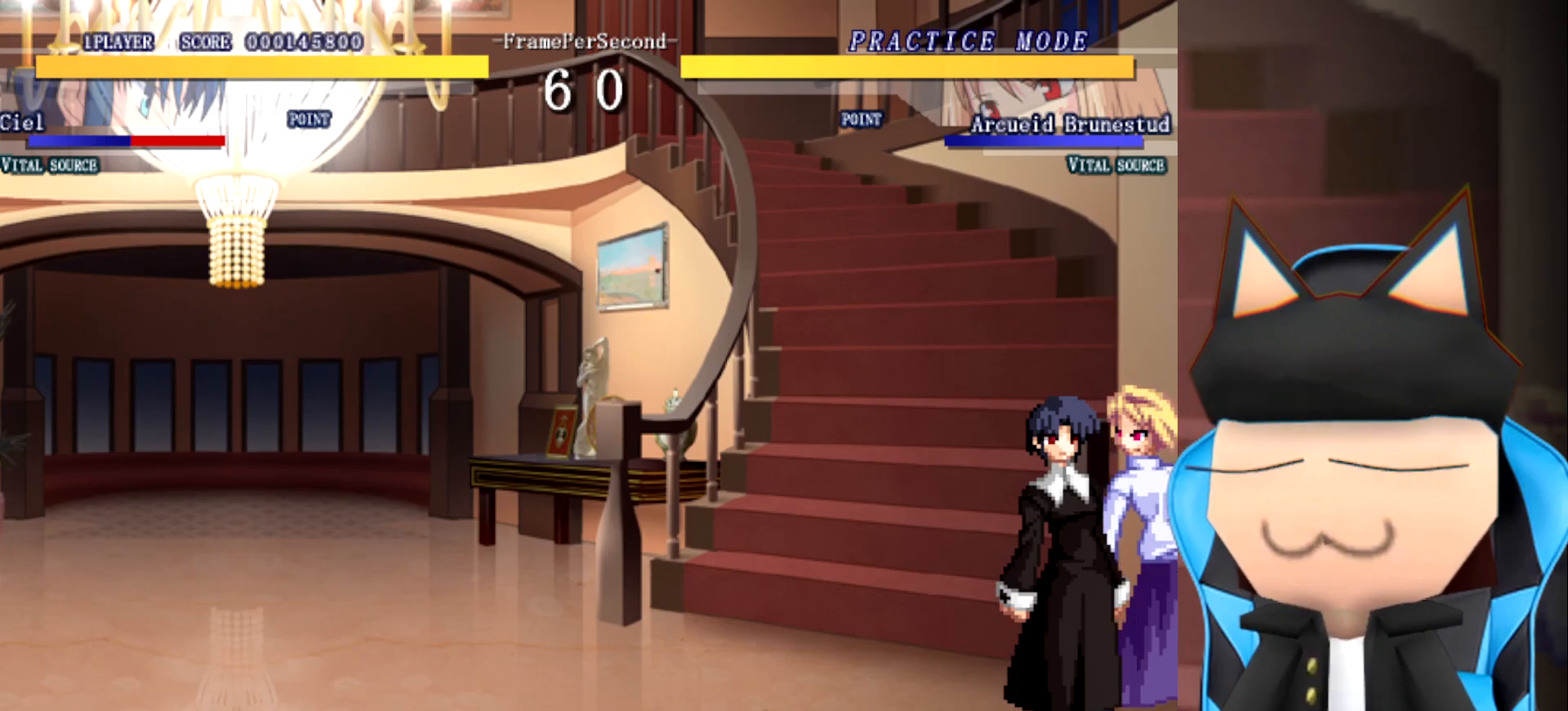
{"buttons": [], "left_stick": "center", "events": []}
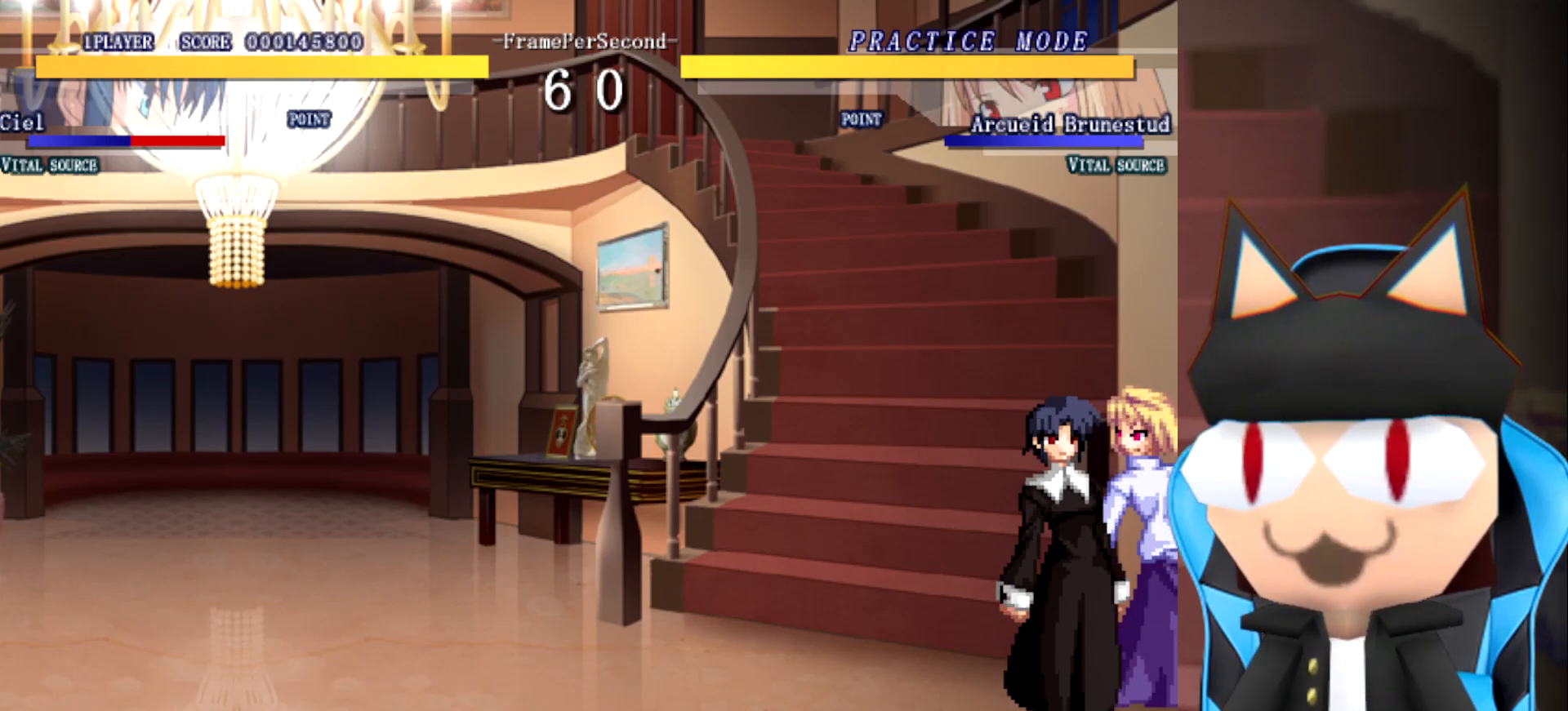
{"buttons": [], "left_stick": "up", "events": [[133, "left_stick", "up"]]}
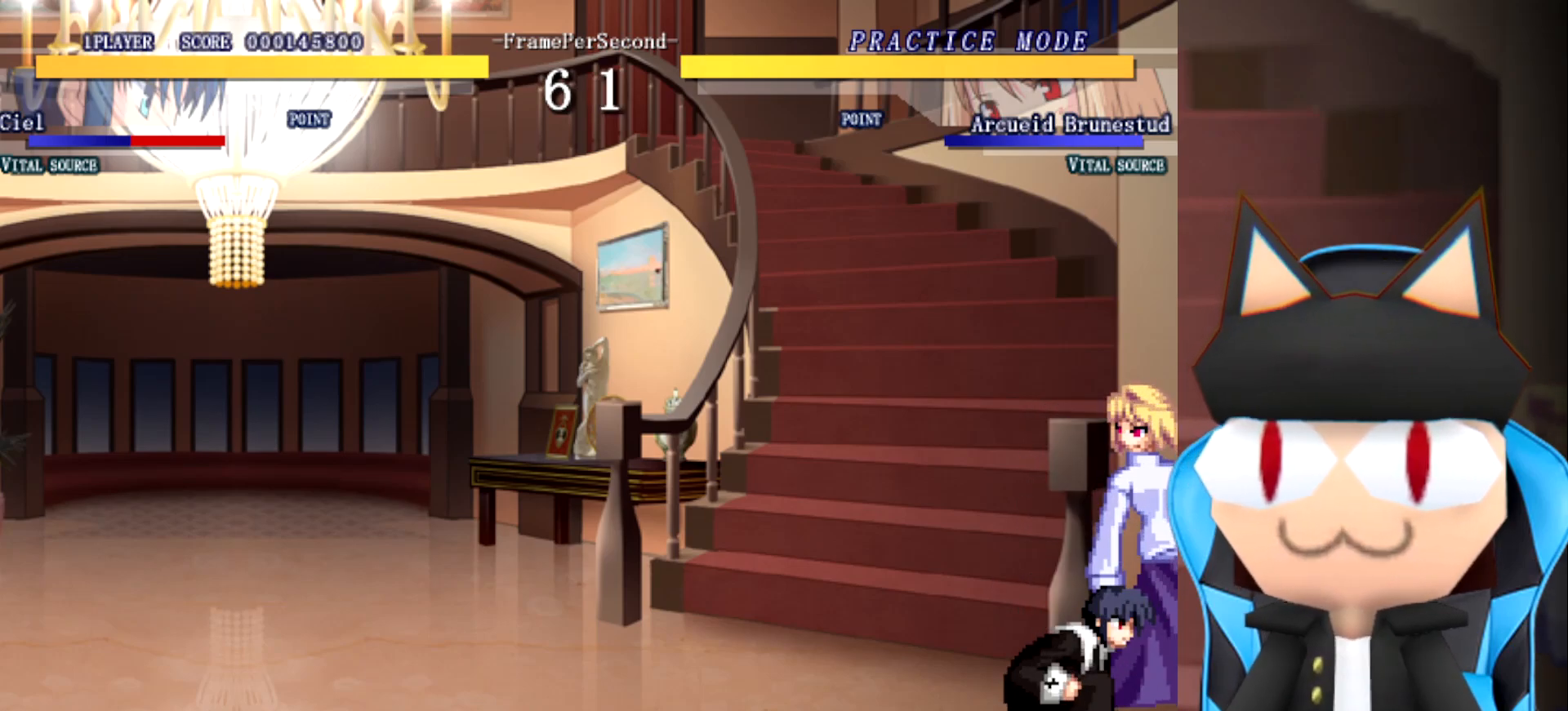
{"buttons": [], "left_stick": "up", "events": []}
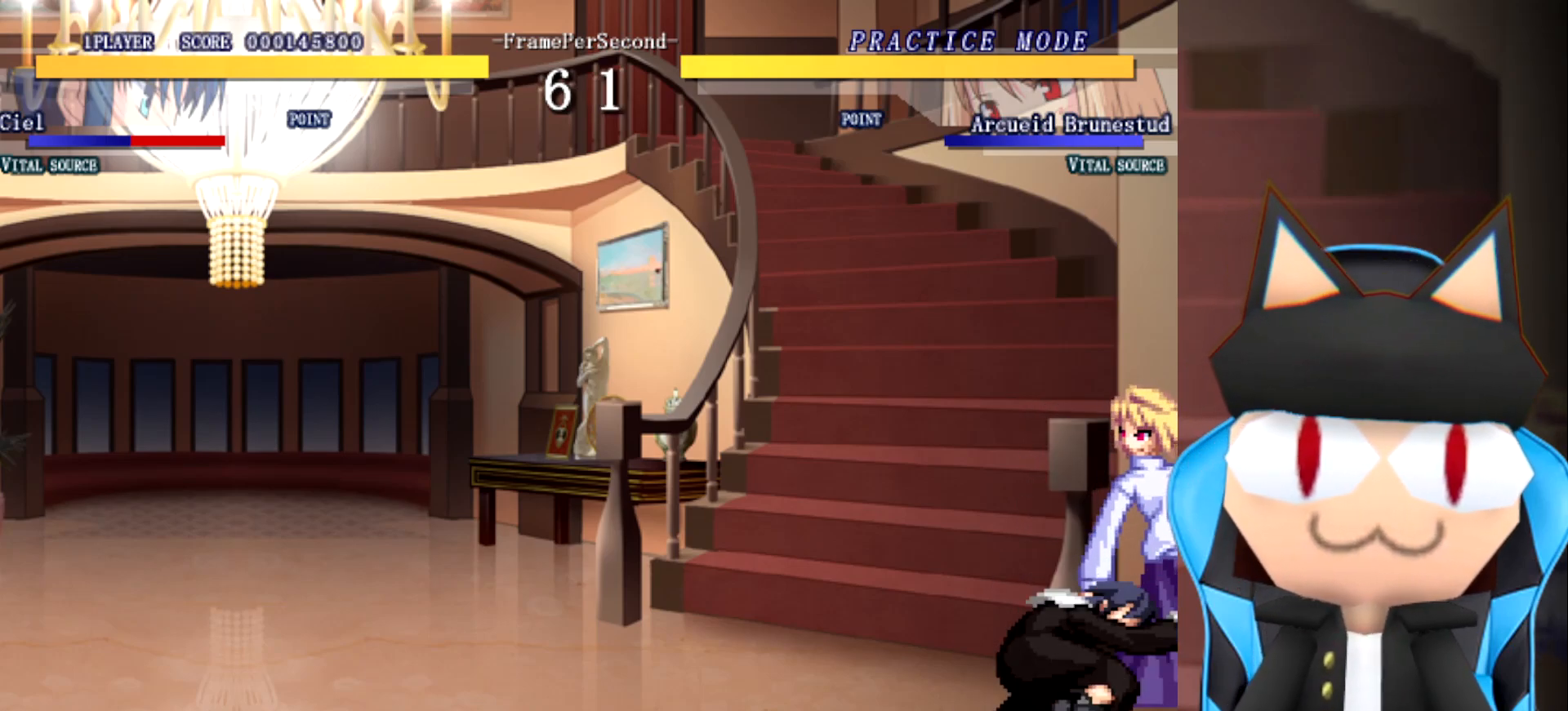
{"buttons": [], "left_stick": "up", "events": []}
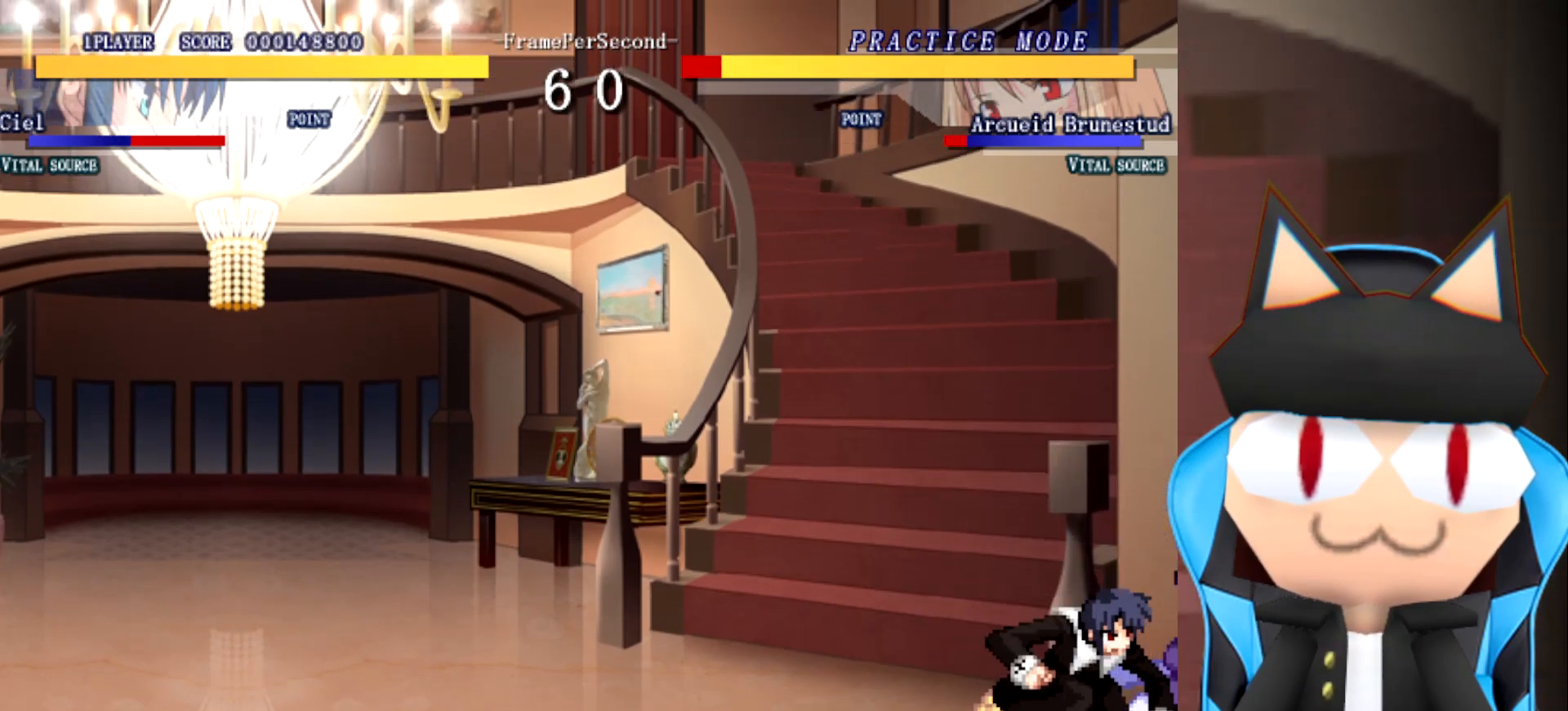
{"buttons": [], "left_stick": "up", "events": []}